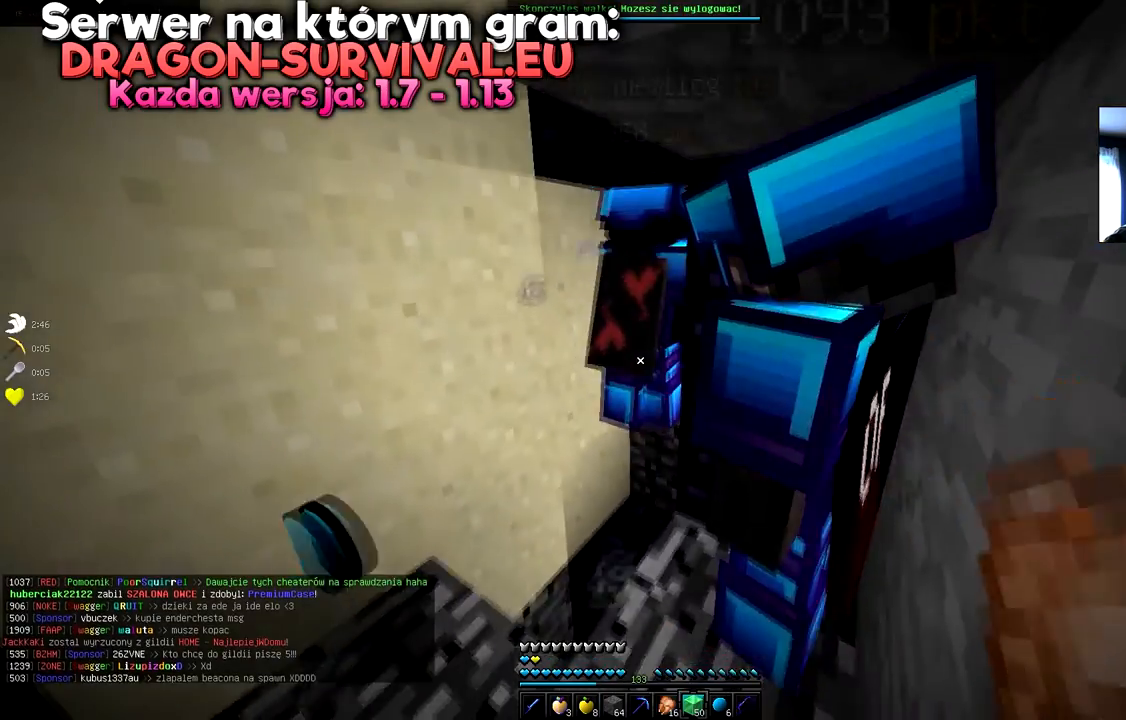
Gameplay with keyboard and mouse; each line is a JSON object with the keys and mouse buttons held at the frame after it. "events" lists presses ("down") and releases ("up") of "a", "d", "s", "space", "w", "mouse_left" and "mouse_right" between this image and that frame as [ms after this image, input, new state], when the widget could be followed in between. "mouse_left", "mouse_right" = the "left", "right" buttons of the "mouse" list. No other keys are recorded. Fast repeated clicks can show as one long hold. Mouse movement is not recorded.
{"keys": ["w"], "mouse": [], "events": [[50, "w", "down"]]}
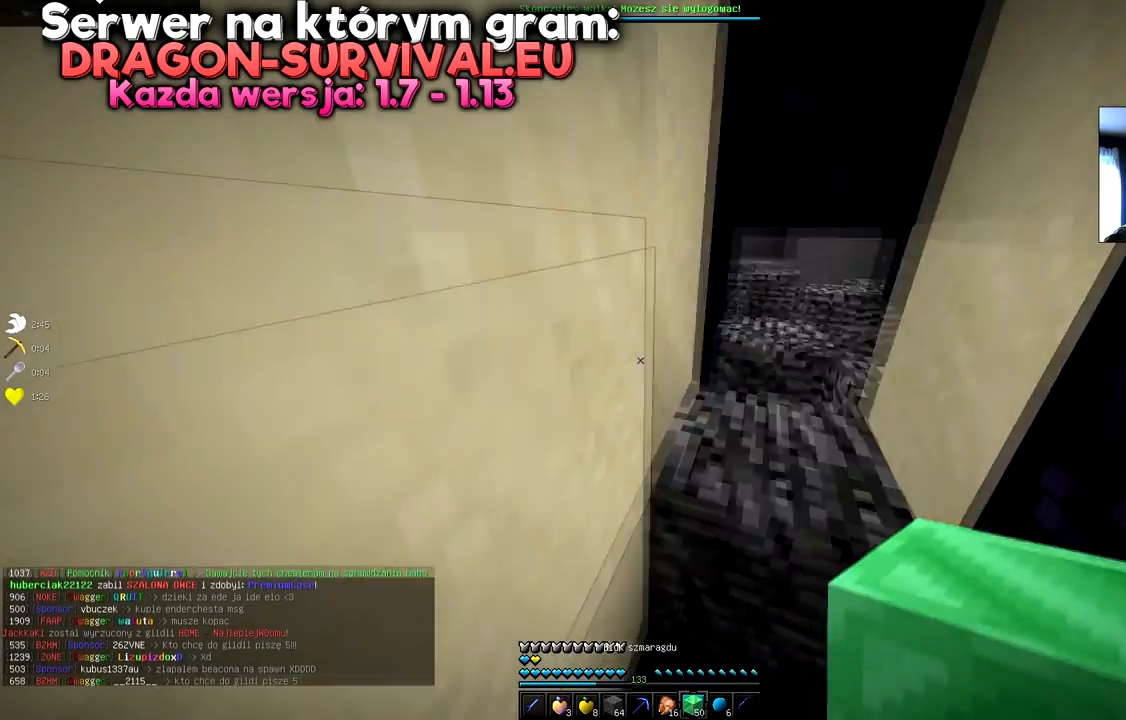
{"keys": ["w"], "mouse": [], "events": [[217, "space", "down"], [434, "space", "up"]]}
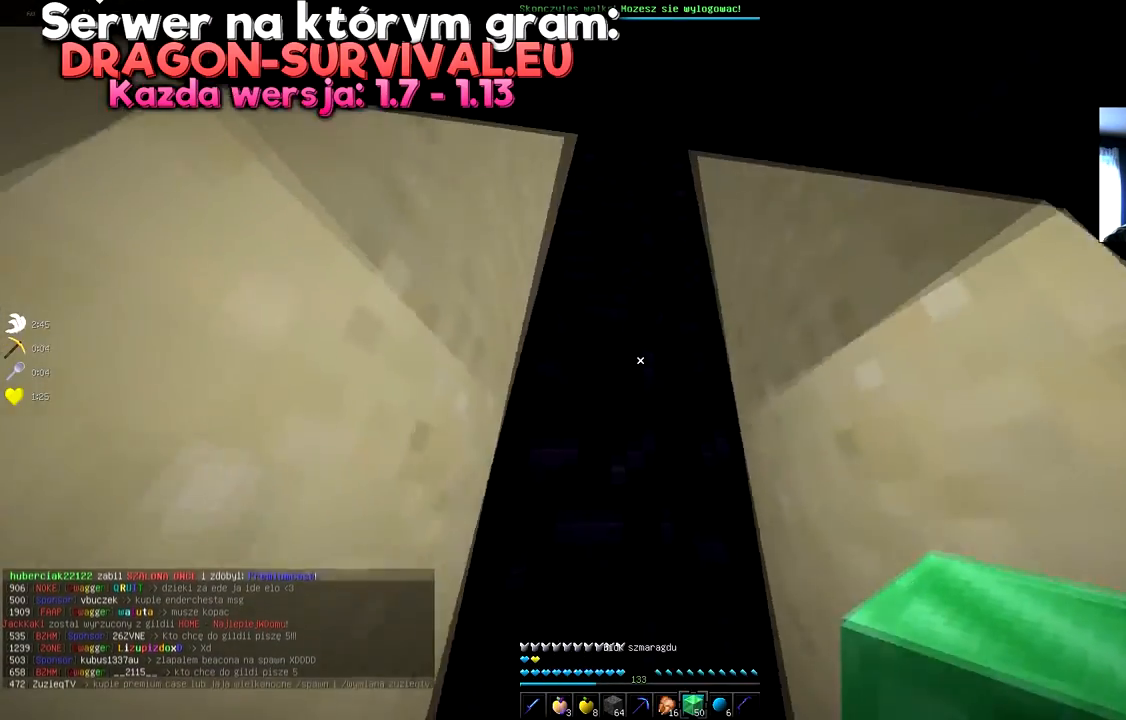
{"keys": [], "mouse": [], "events": [[16, "w", "up"]]}
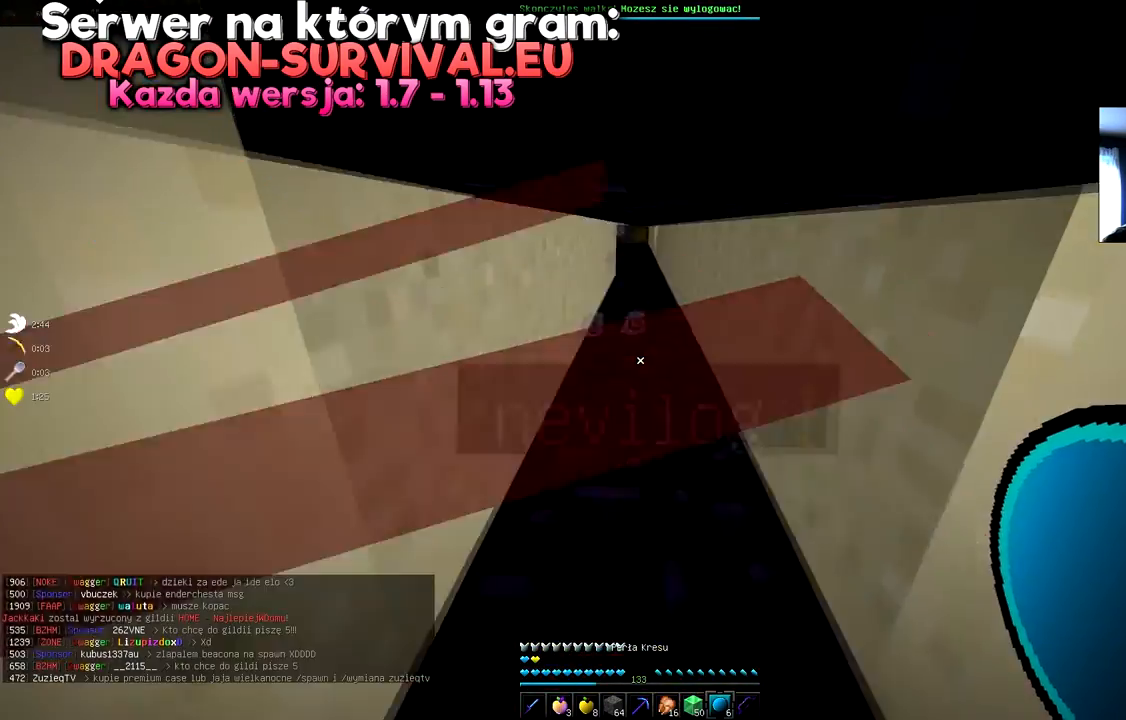
{"keys": [], "mouse": [], "events": []}
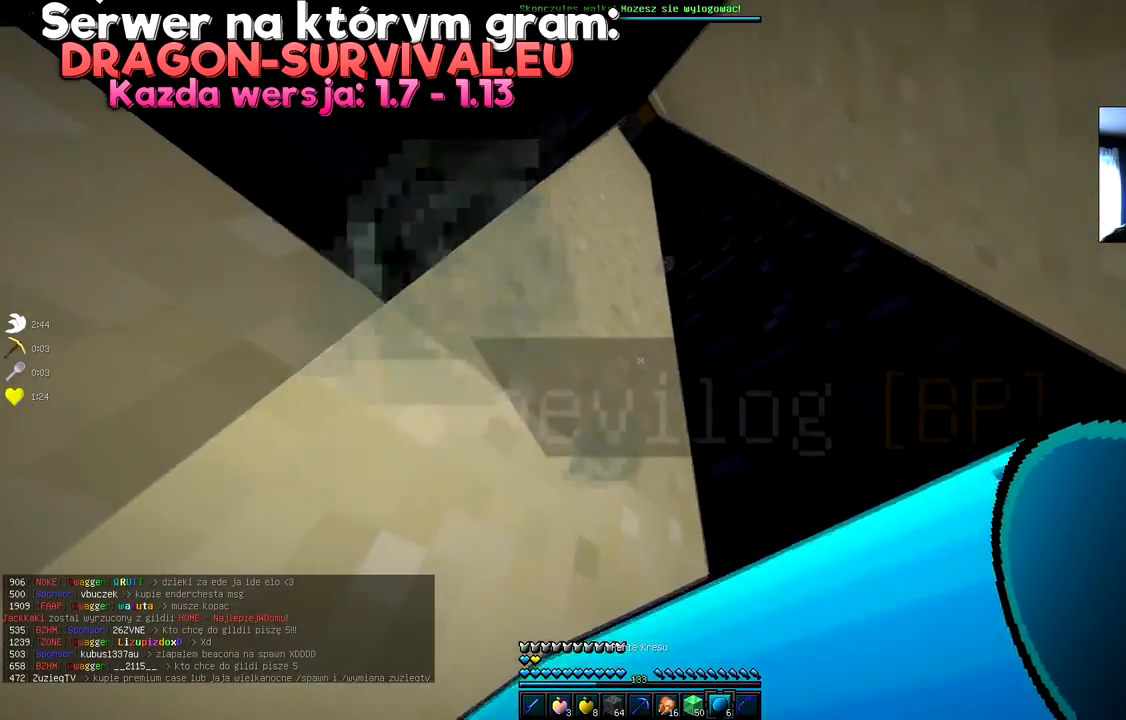
{"keys": [], "mouse": [], "events": [[50, "d", "down"], [417, "d", "up"]]}
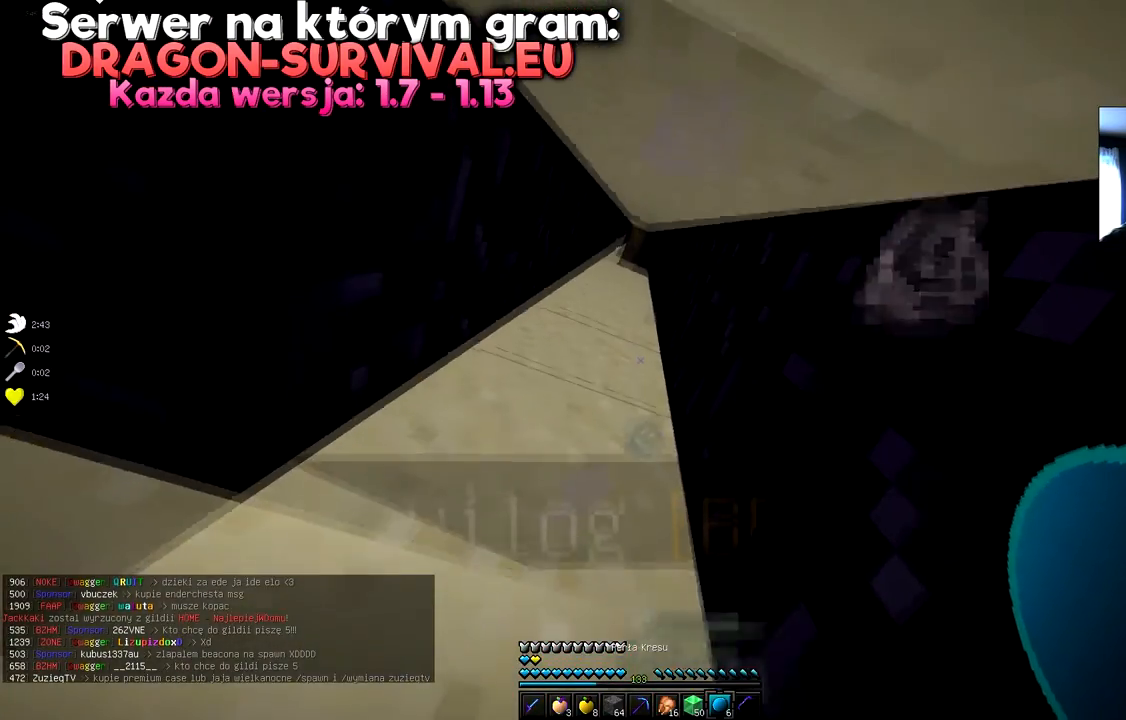
{"keys": [], "mouse": [], "events": []}
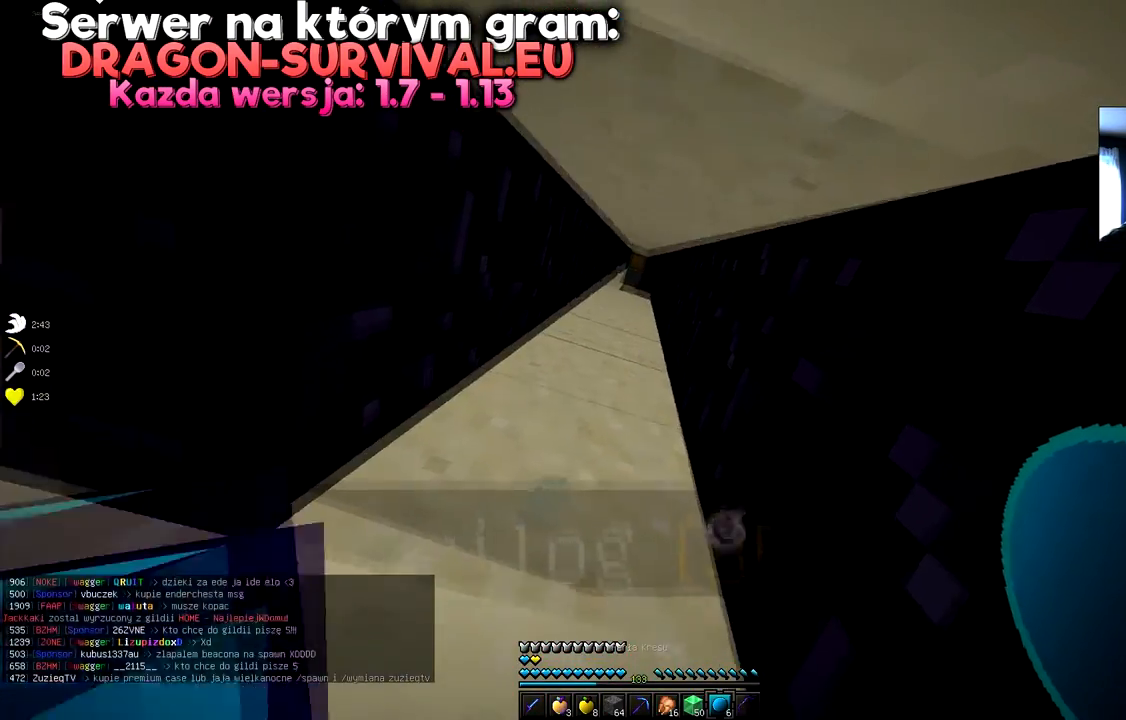
{"keys": [], "mouse": [], "events": []}
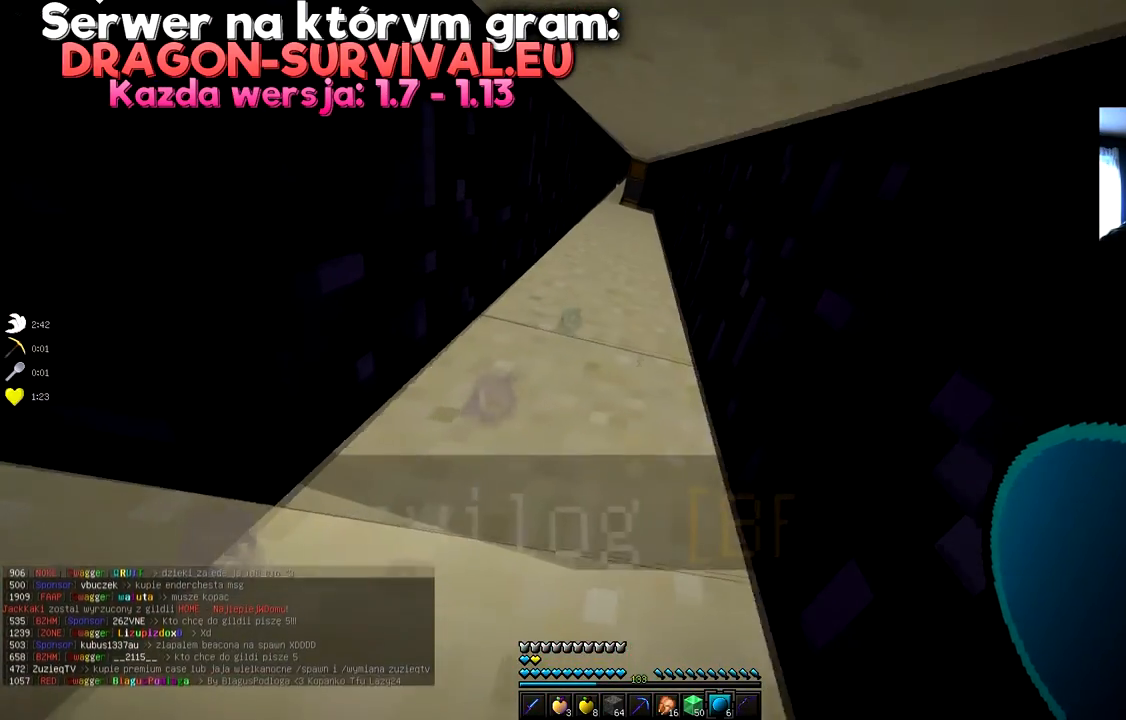
{"keys": [], "mouse": [], "events": []}
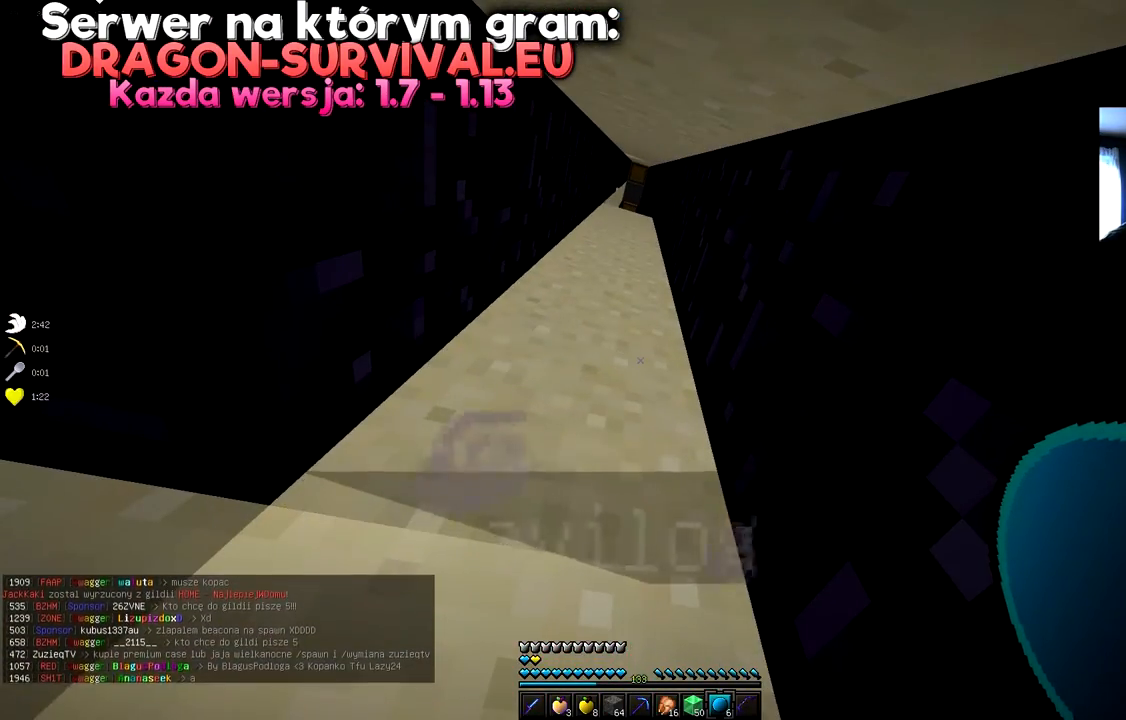
{"keys": ["space"], "mouse": [], "events": [[417, "space", "down"]]}
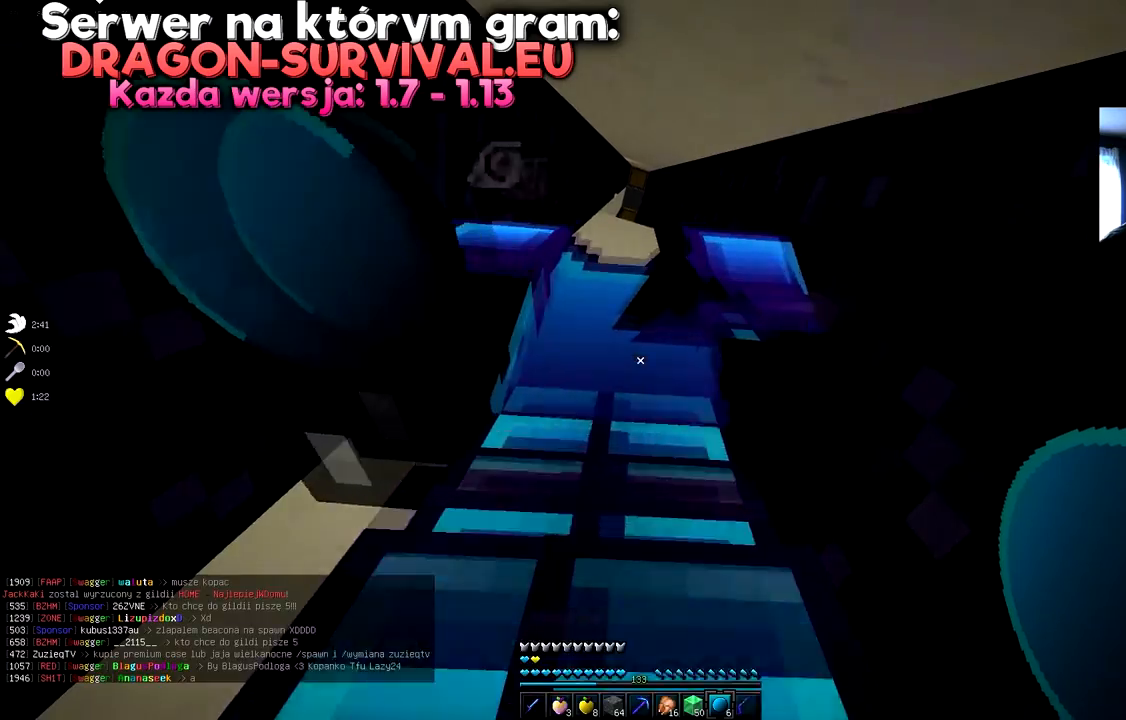
{"keys": [], "mouse": [], "events": [[184, "space", "up"]]}
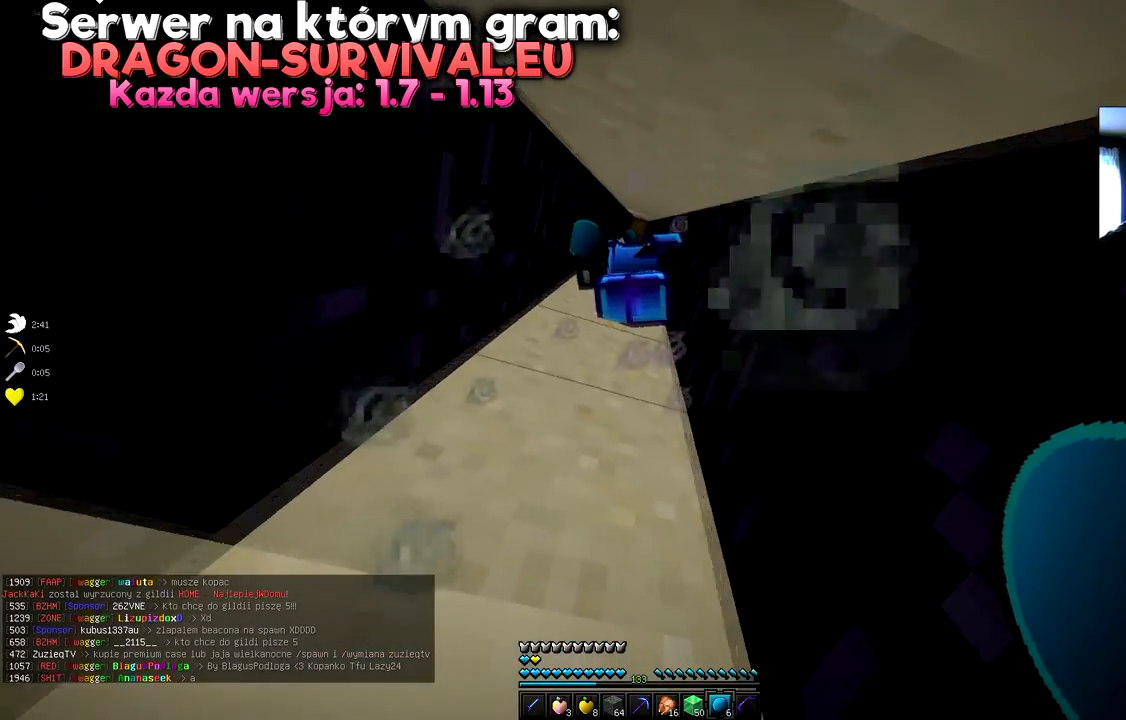
{"keys": [], "mouse": [], "events": []}
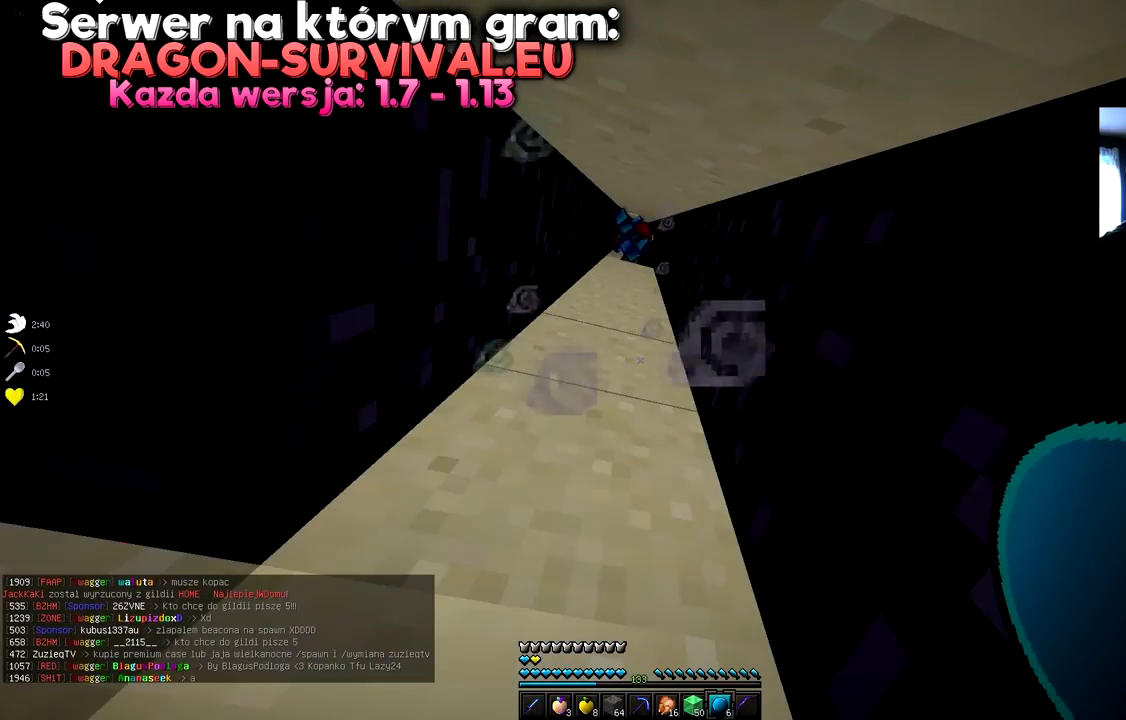
{"keys": [], "mouse": [], "events": []}
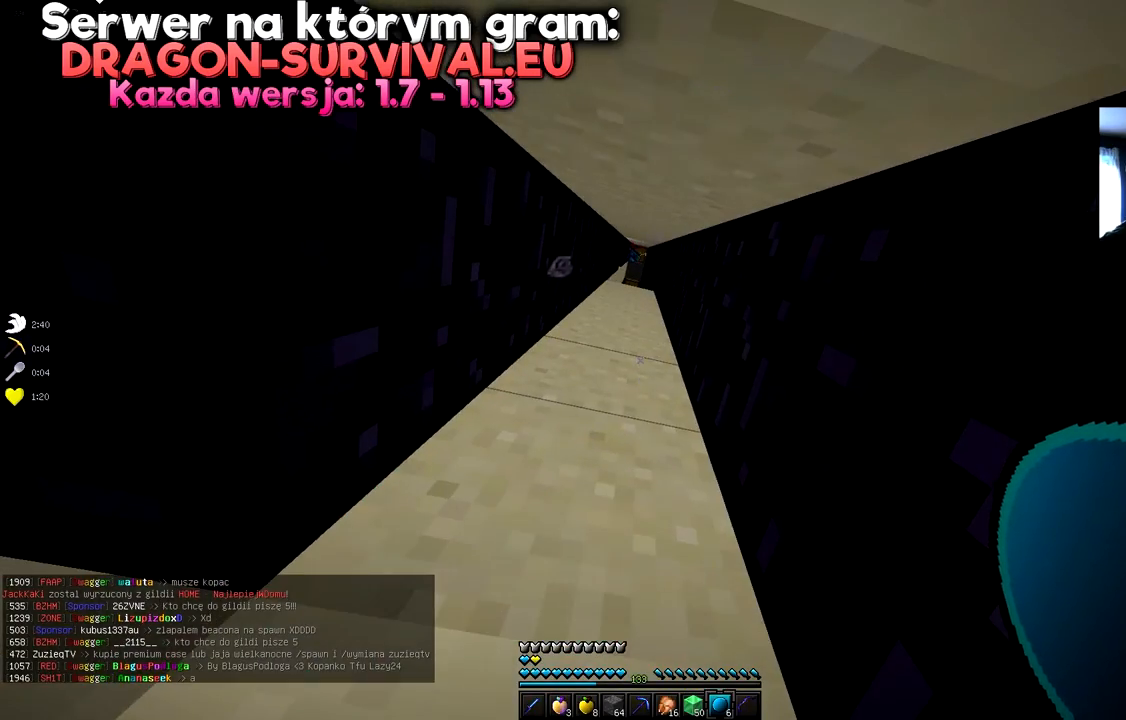
{"keys": [], "mouse": [], "events": []}
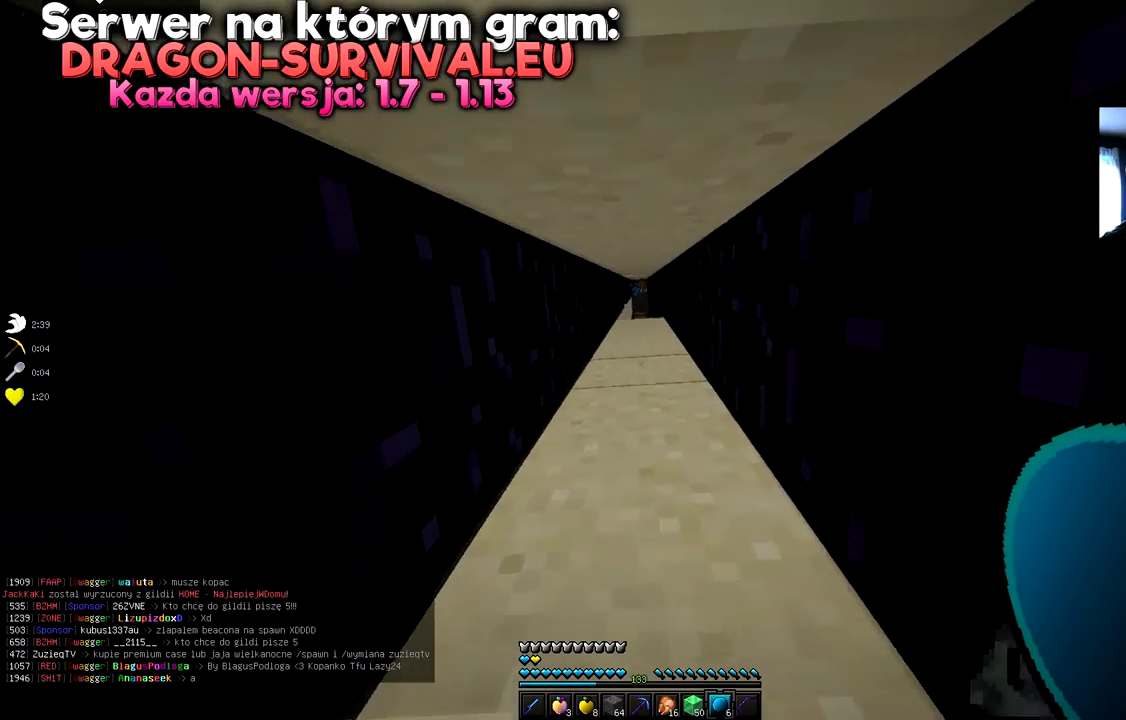
{"keys": [], "mouse": [], "events": []}
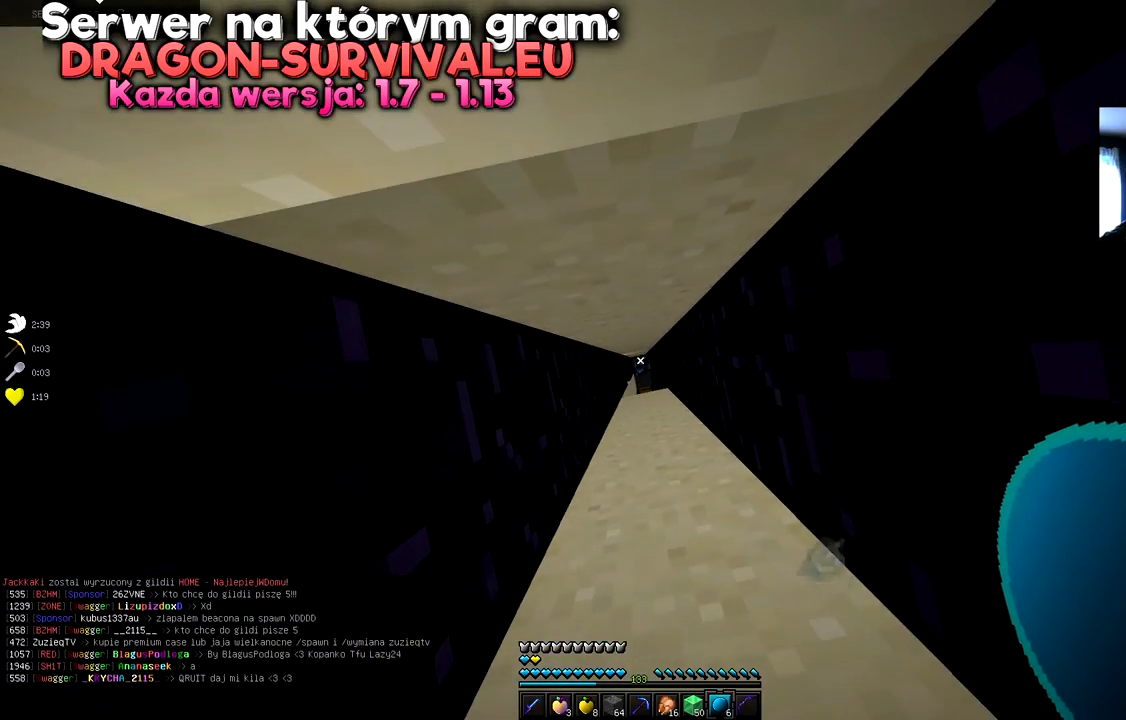
{"keys": ["space"], "mouse": [], "events": [[133, "mouse_right", "down"], [166, "space", "down"], [216, "mouse_right", "up"], [350, "mouse_right", "down"], [417, "mouse_right", "up"]]}
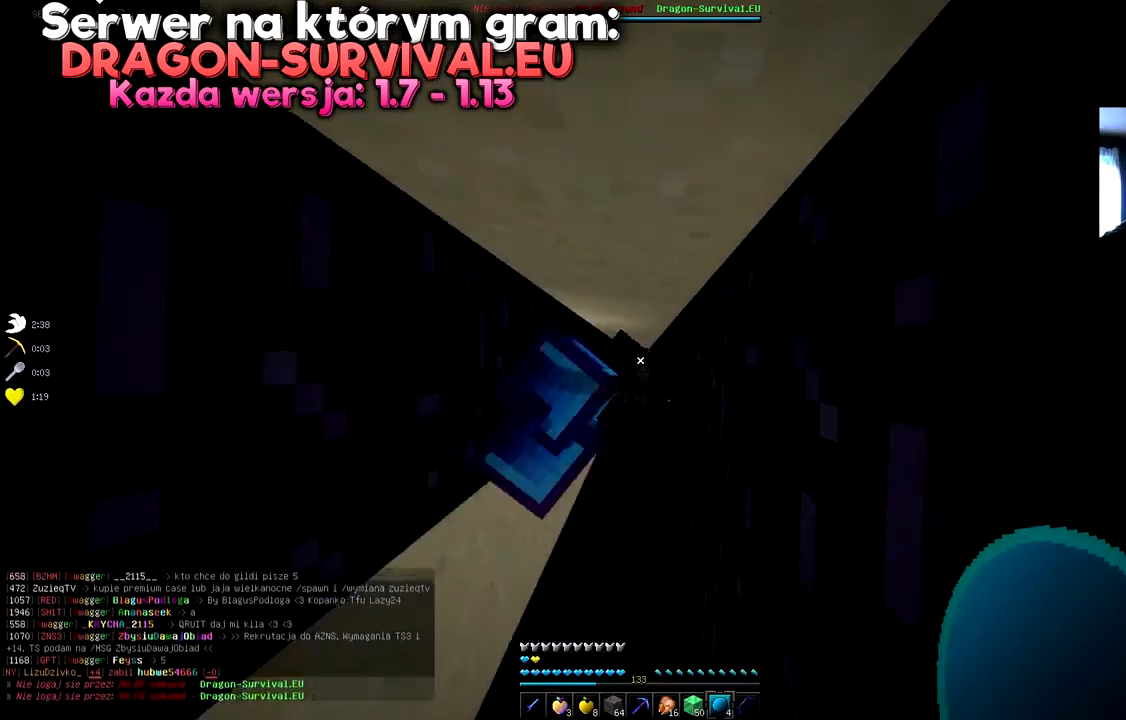
{"keys": [], "mouse": [], "events": [[234, "space", "up"]]}
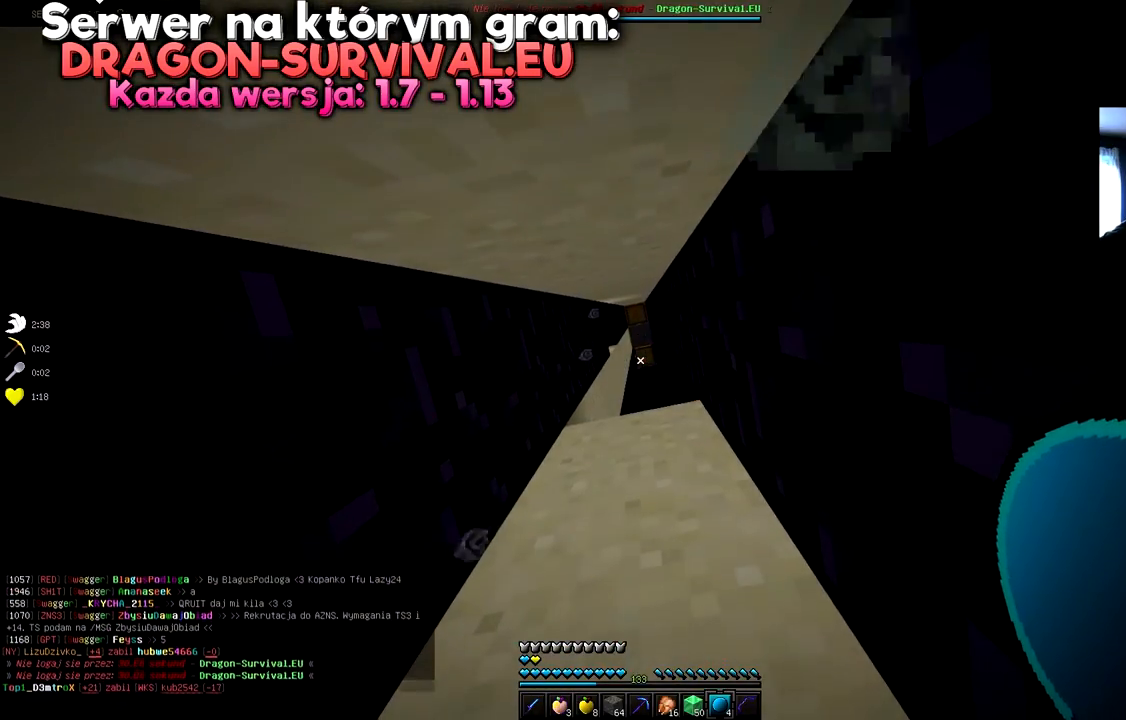
{"keys": ["space", "w"], "mouse": ["right"]}
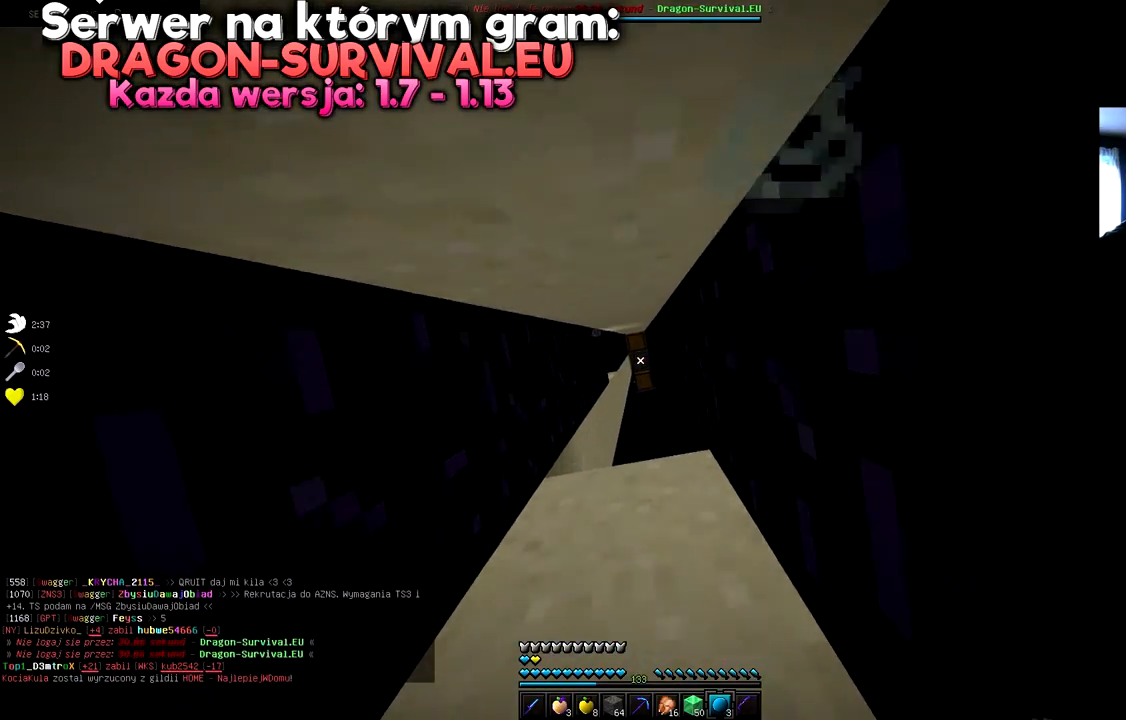
{"keys": [], "mouse": [], "events": [[67, "mouse_right", "up"], [284, "space", "up"], [350, "w", "up"]]}
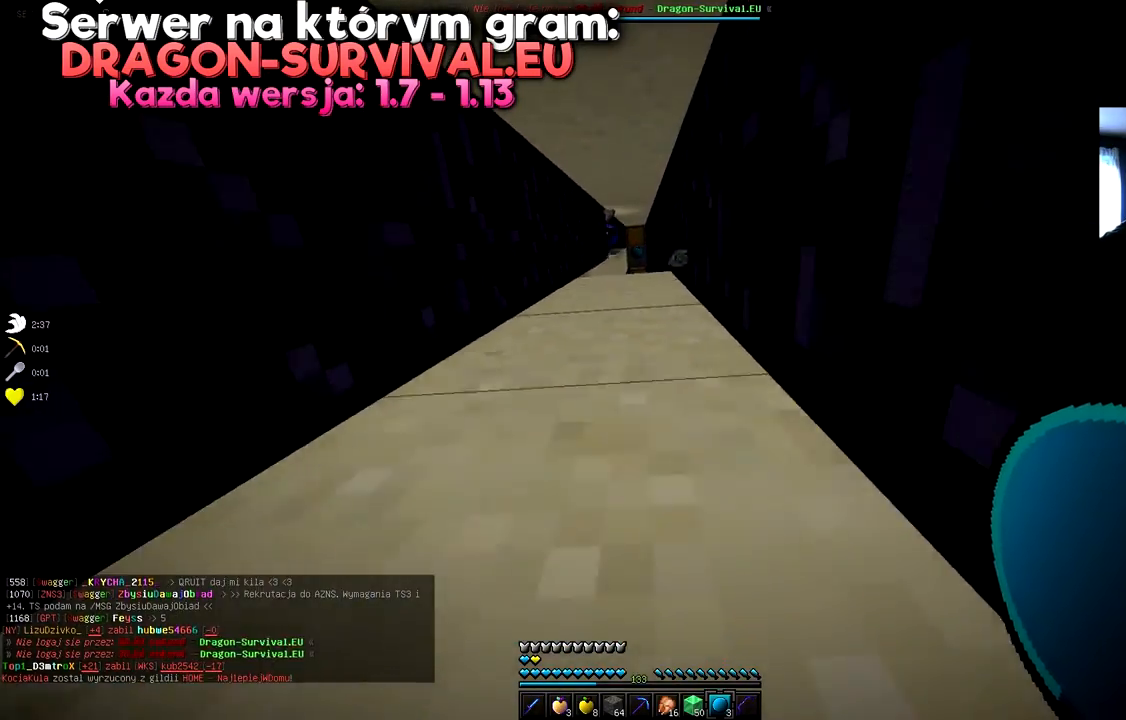
{"keys": [], "mouse": [], "events": []}
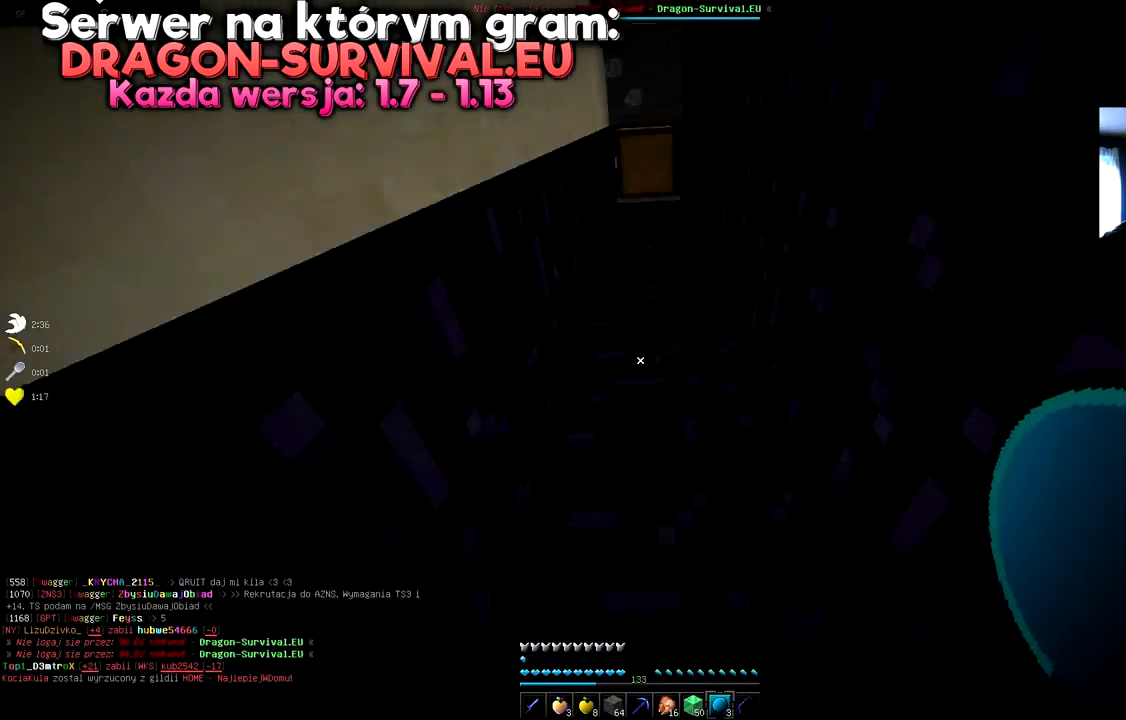
{"keys": [], "mouse": [], "events": []}
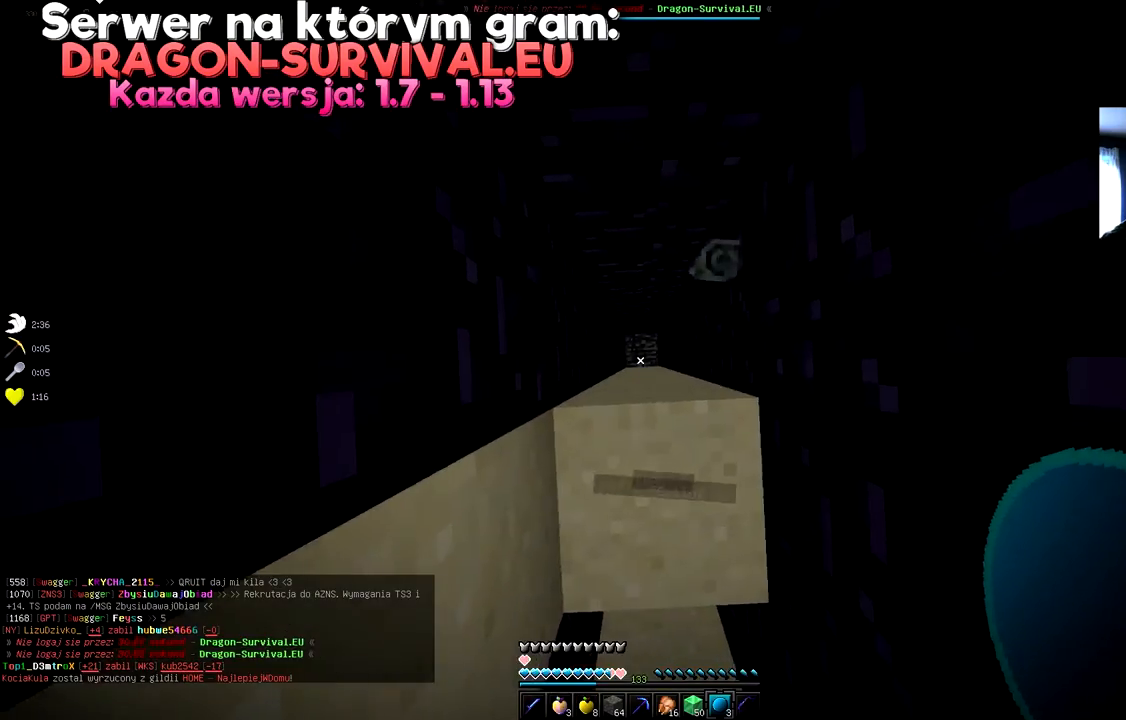
{"keys": [], "mouse": [], "events": []}
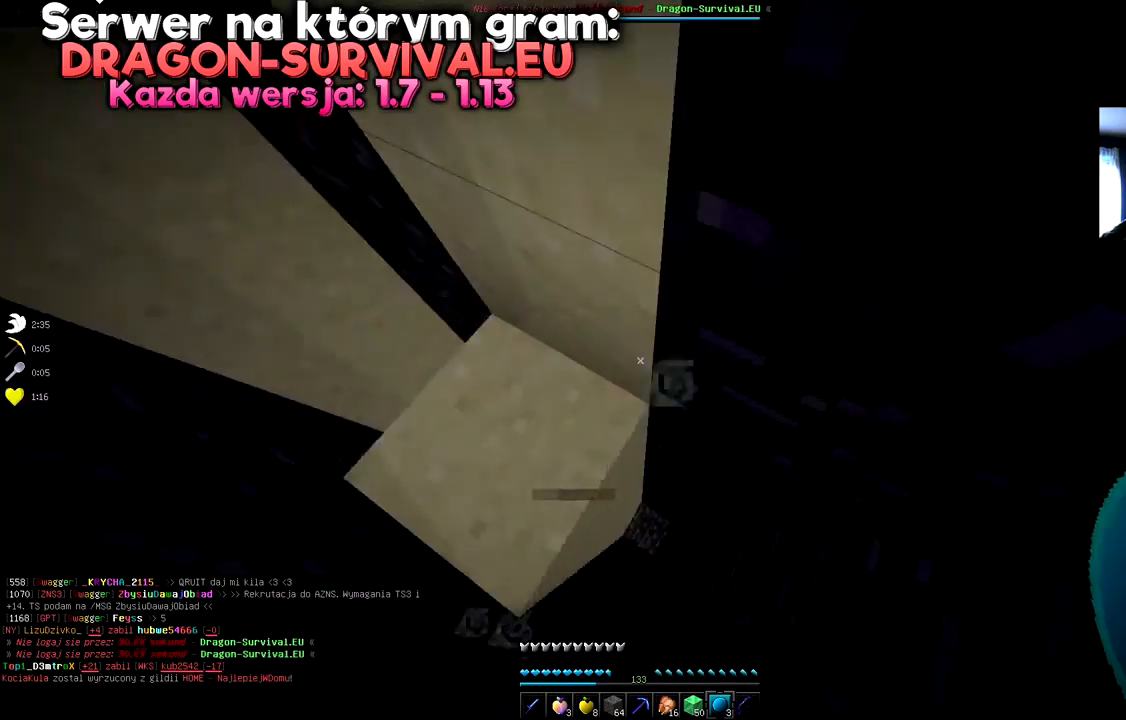
{"keys": ["w"], "mouse": [], "events": [[351, "w", "down"]]}
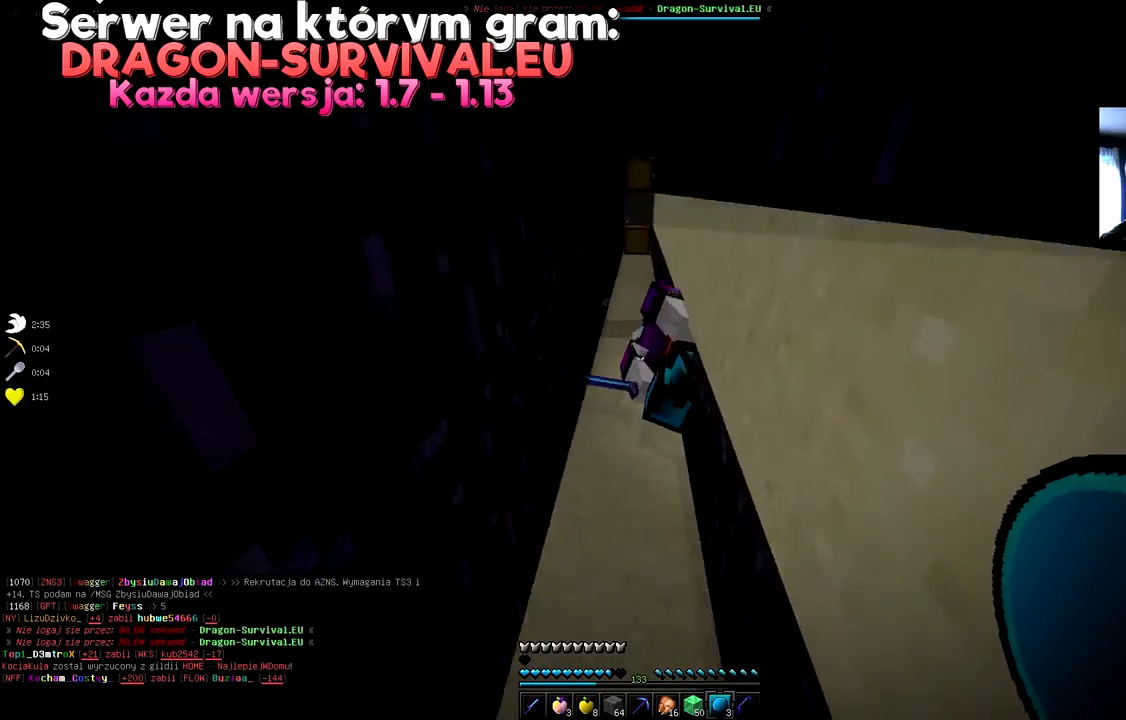
{"keys": [], "mouse": [], "events": [[400, "w", "up"]]}
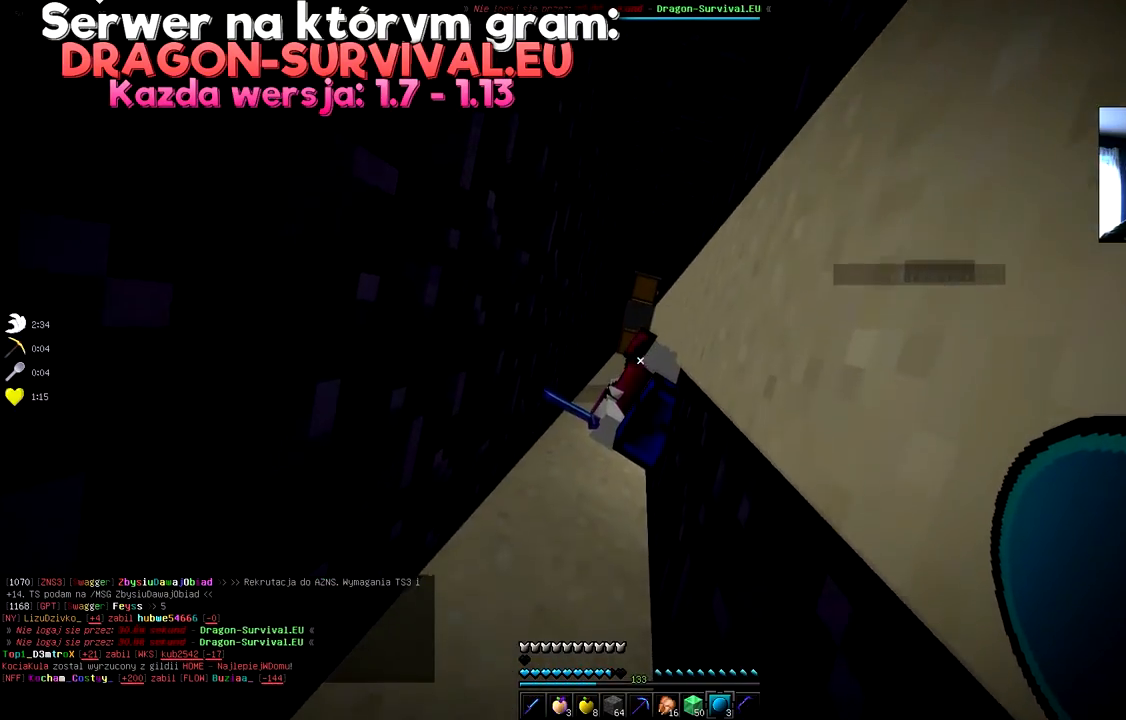
{"keys": [], "mouse": [], "events": [[201, "s", "down"], [468, "s", "up"]]}
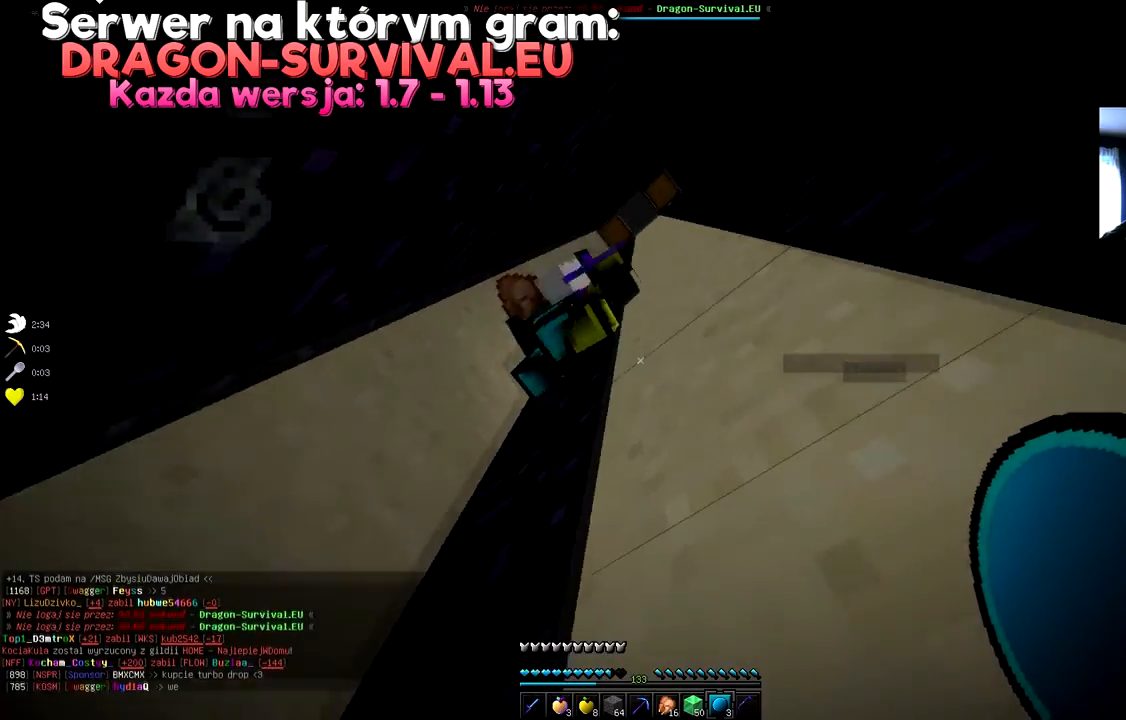
{"keys": ["a"], "mouse": [], "events": [[100, "a", "down"]]}
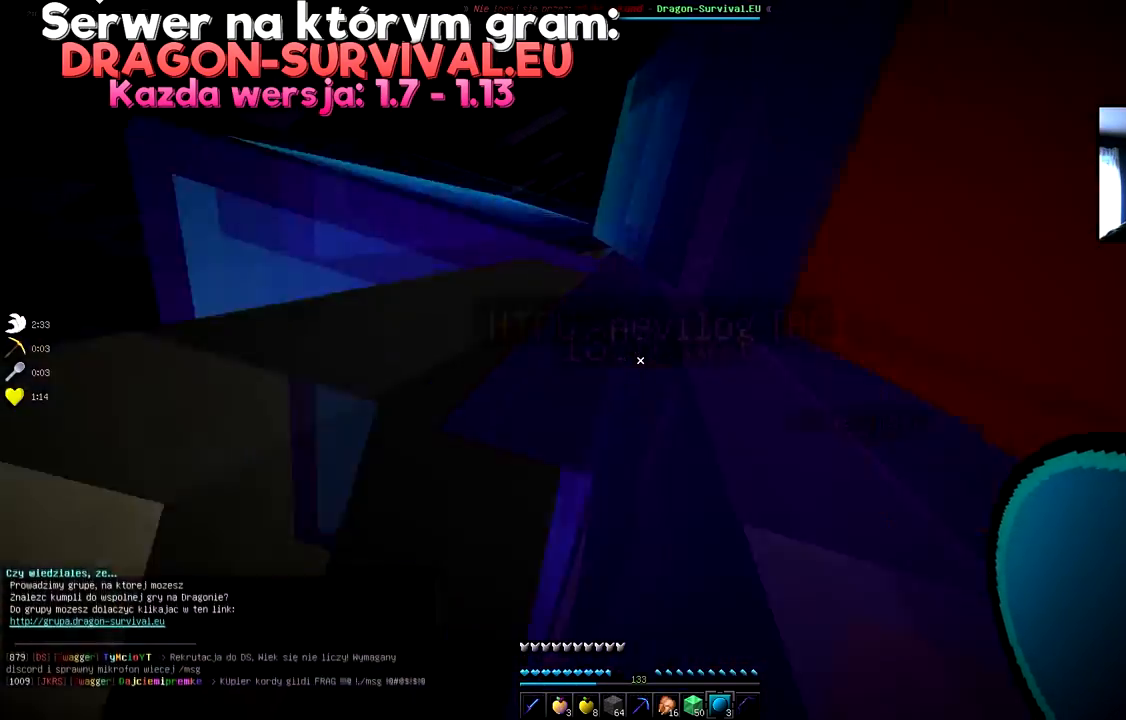
{"keys": ["s"], "mouse": [], "events": [[117, "a", "up"], [301, "s", "down"]]}
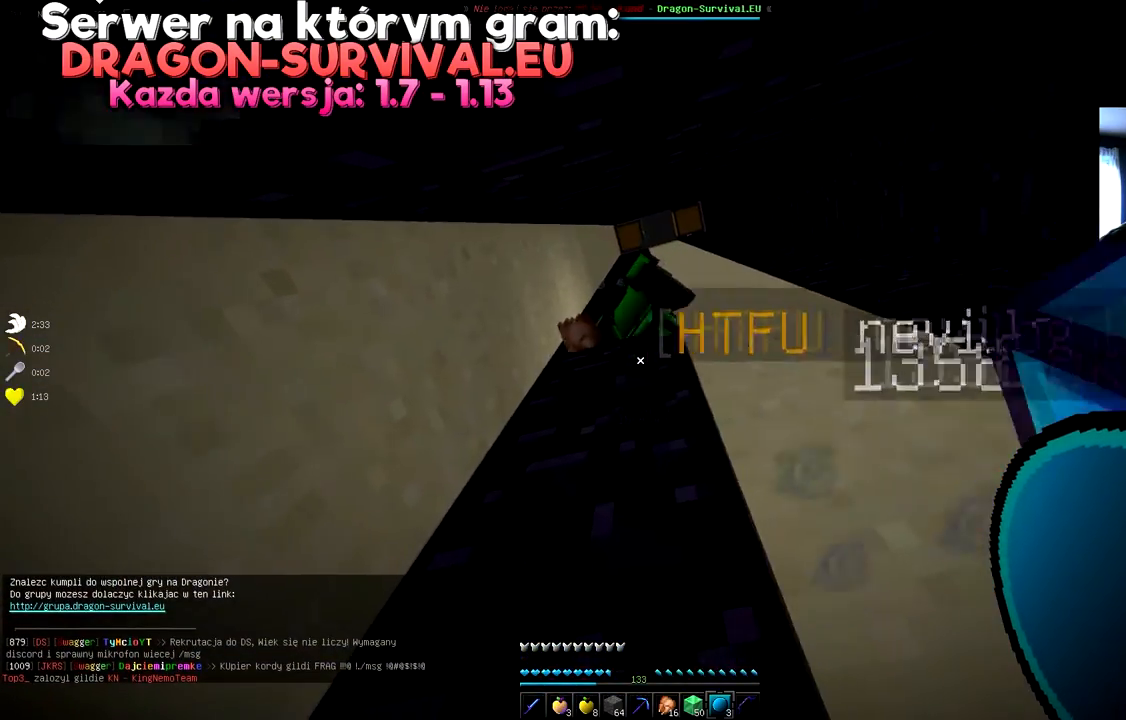
{"keys": [], "mouse": [], "events": [[417, "s", "up"]]}
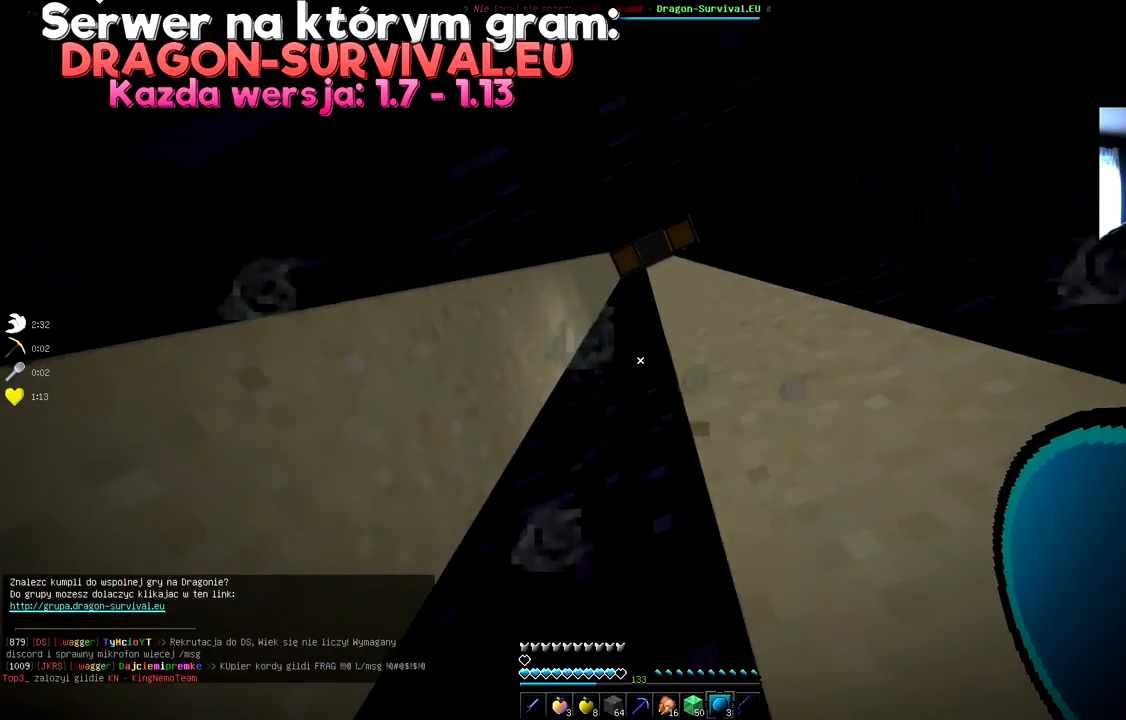
{"keys": [], "mouse": [], "events": []}
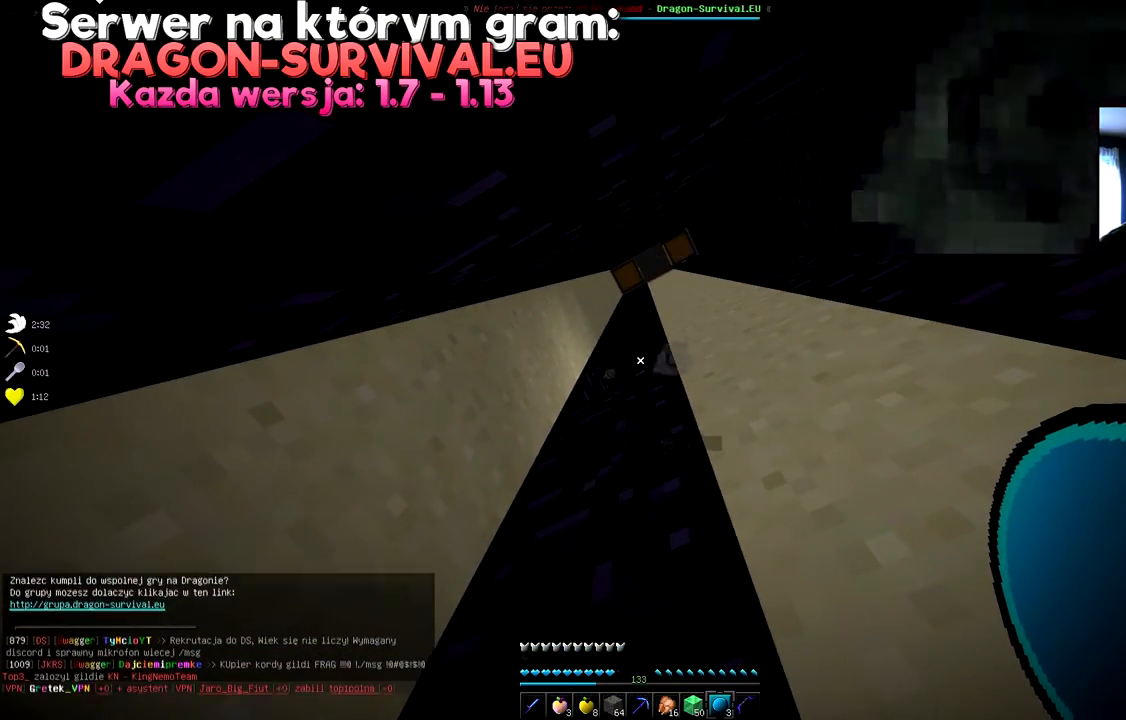
{"keys": [], "mouse": ["right"], "events": [[450, "mouse_right", "down"]]}
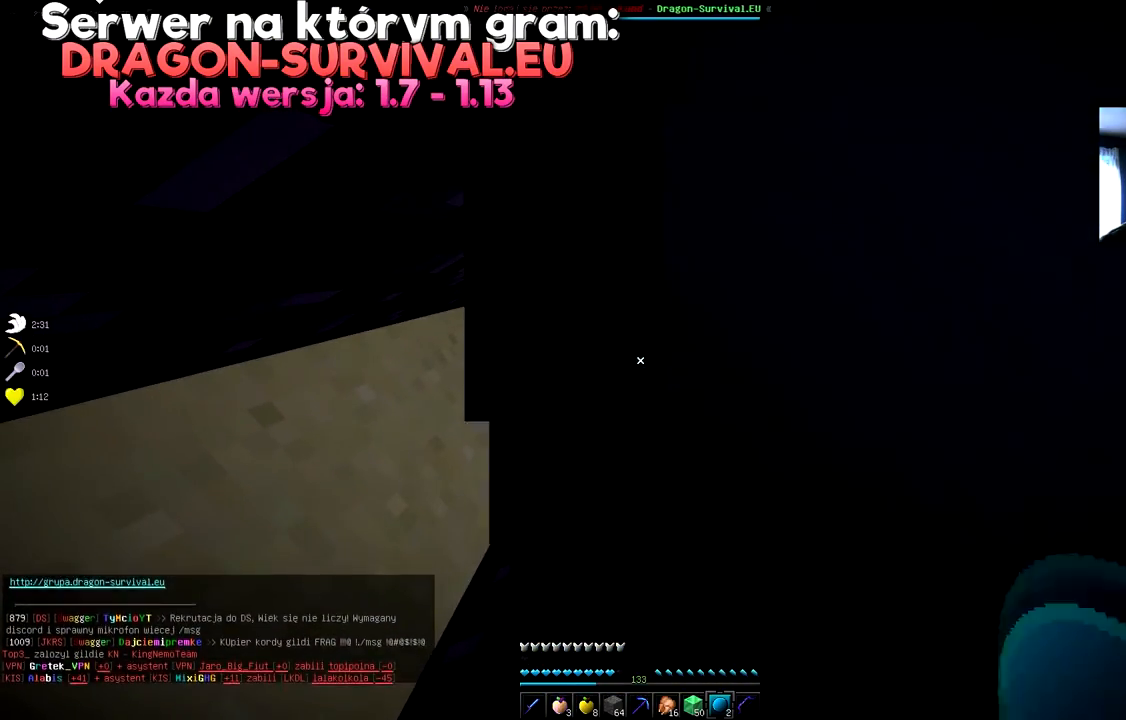
{"keys": [], "mouse": [], "events": [[84, "mouse_right", "up"]]}
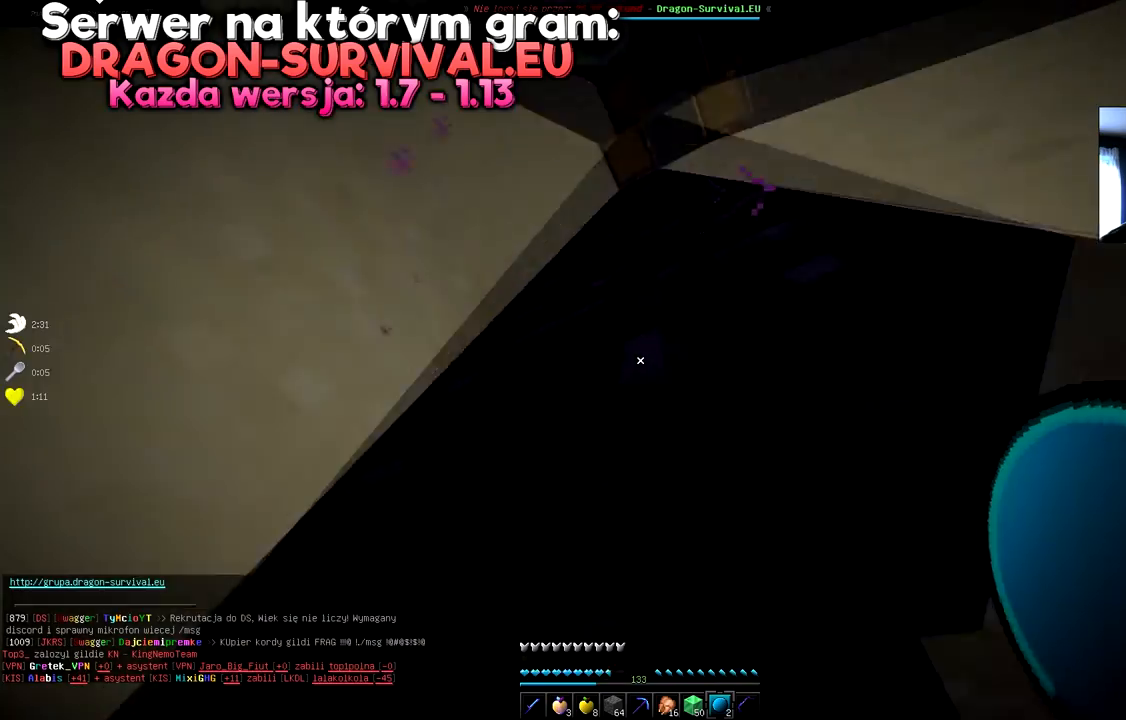
{"keys": ["w"], "mouse": [], "events": [[150, "w", "down"]]}